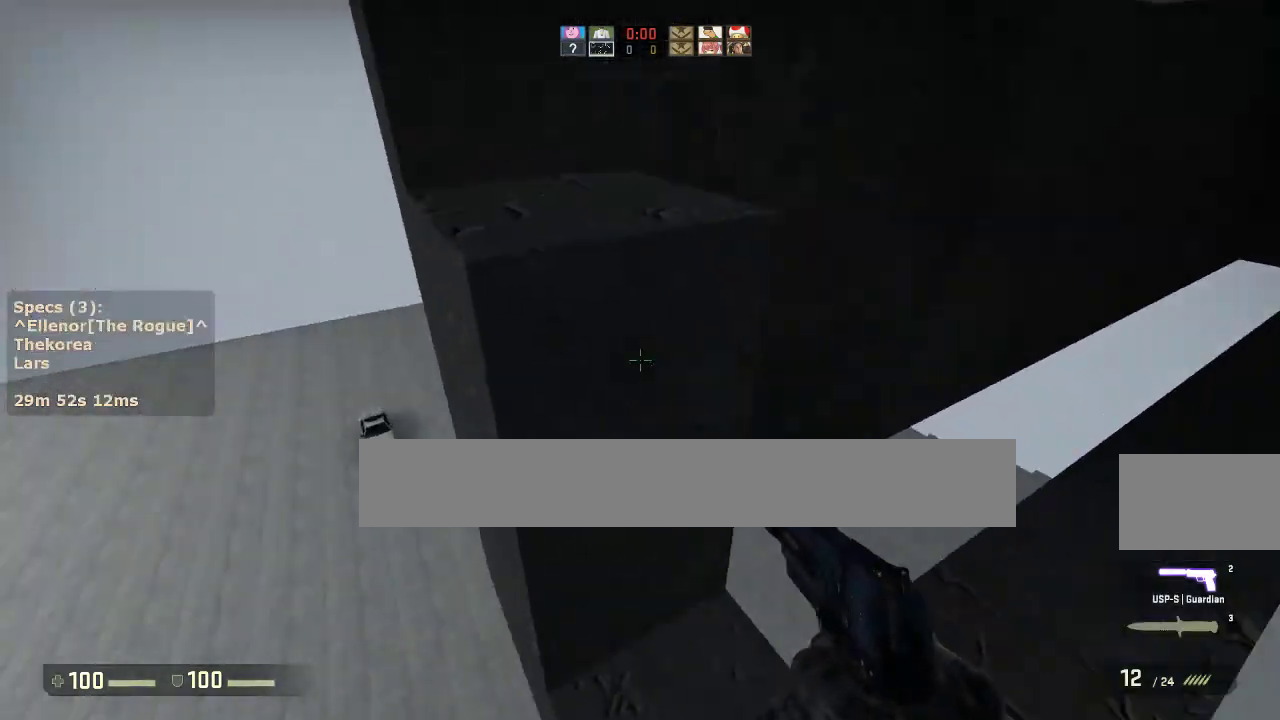
Gameplay with keyboard and mouse; each line is a JSON object with the keys and mouse buttons held at the frame after it. "events" lists presses ("down") and releases ("up") of "1", "2", "3", "4", "5", "a", "alt", "c", "caps_lock", "ctrl", "d", "e", "f", "g", "q", "r", "s", "shift", "space", "t", "tab", "v", "w", "x", "z", "mouse_left", "mouse_middle", "mouse_right", "mouse_mb4", "mouse_mb5", "mouse_wheel_up" and "mouse_wheel_down" between this image and that frame as [ms after this image, input, new state], when the widget could be followed in between. "mouse_left", "mouse_middle", "mouse_right", "mouse_mb4", "mouse_mb5", "mouse_wheel_up", "mouse_wheel_down" = the "left", "middle", "right", "mb4", "mb5", "wheel_up", "wheel_down" buttons of the "mouse" list. No other keys are recorded. Not read: mouse_move.
{"keys": ["a", "ctrl", "w"], "mouse": [], "events": [[100, "a", "up"], [150, "ctrl", "down"], [150, "mouse_wheel_down", "down"], [250, "mouse_wheel_down", "up"], [250, "w", "down"], [483, "a", "down"]]}
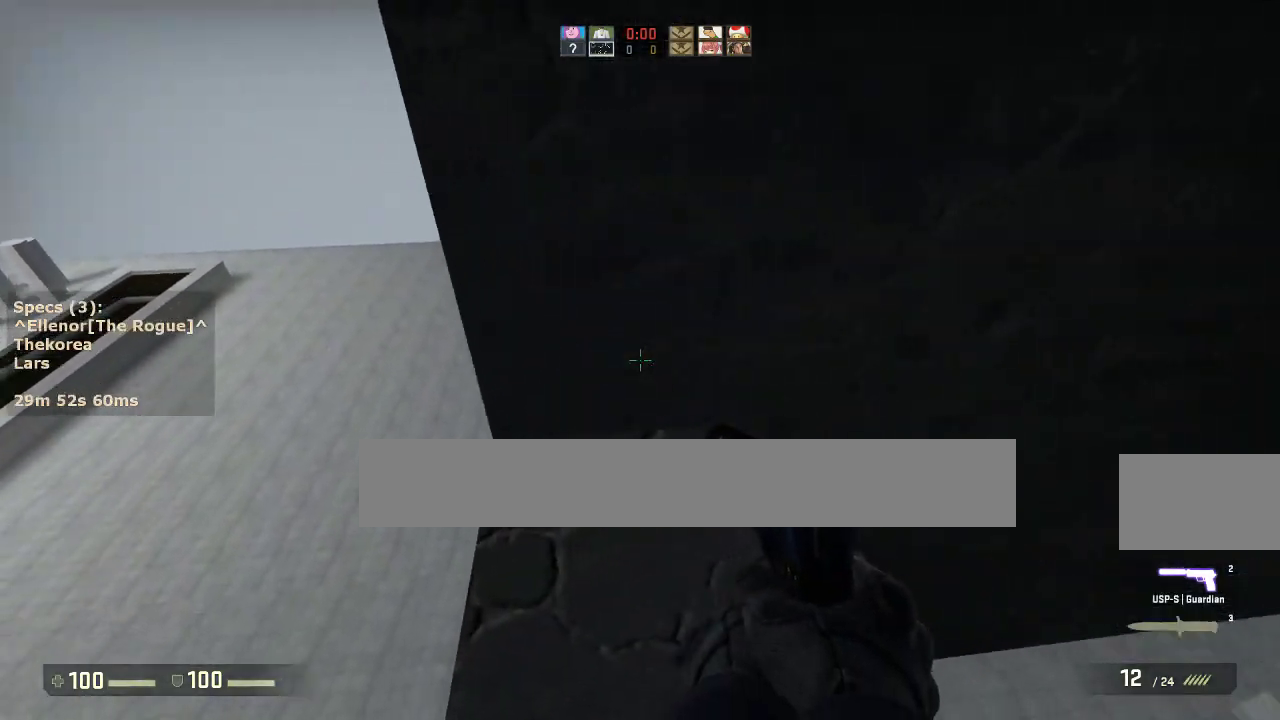
{"keys": ["w"], "mouse": [], "events": [[117, "w", "up"], [267, "s", "down"], [317, "a", "up"], [317, "ctrl", "up"], [350, "s", "up"], [500, "w", "down"]]}
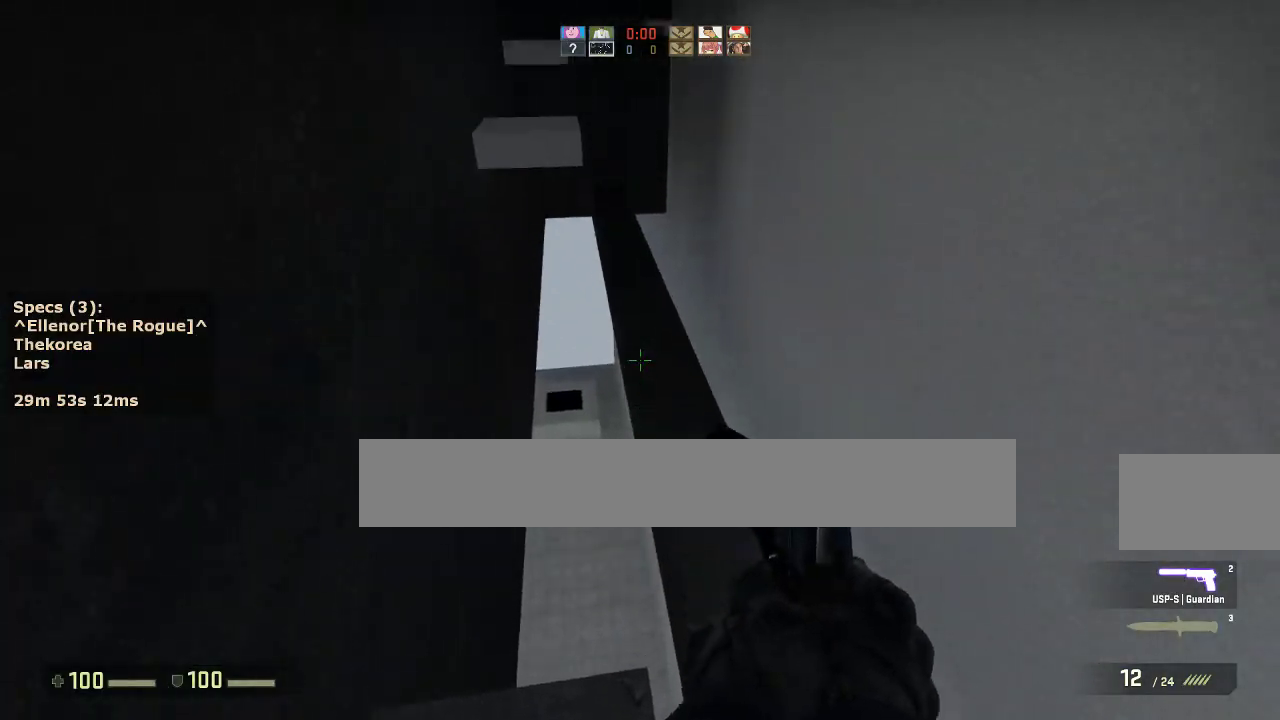
{"keys": ["a"], "mouse": [], "events": [[233, "mouse_wheel_down", "down"], [333, "a", "down"], [333, "mouse_wheel_down", "up"], [333, "w", "up"]]}
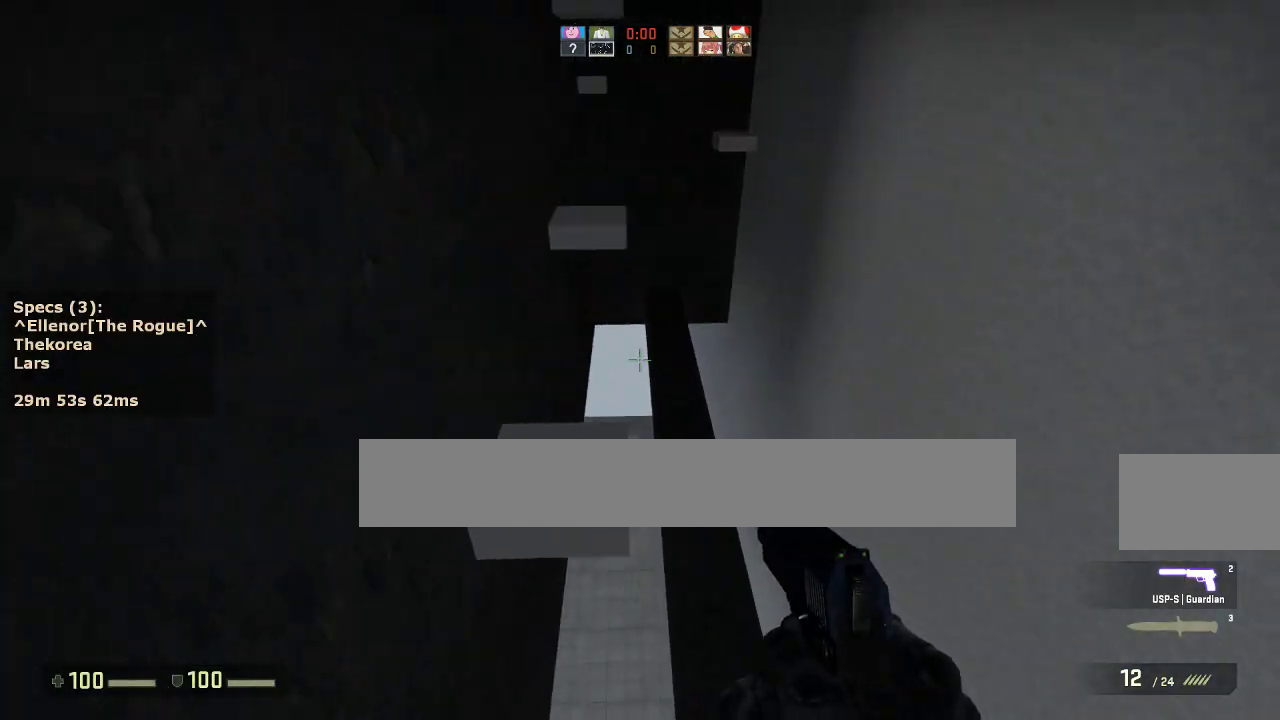
{"keys": [], "mouse": [], "events": [[100, "a", "up"], [150, "w", "down"], [300, "w", "up"], [333, "mouse_wheel_down", "down"], [483, "mouse_wheel_down", "up"]]}
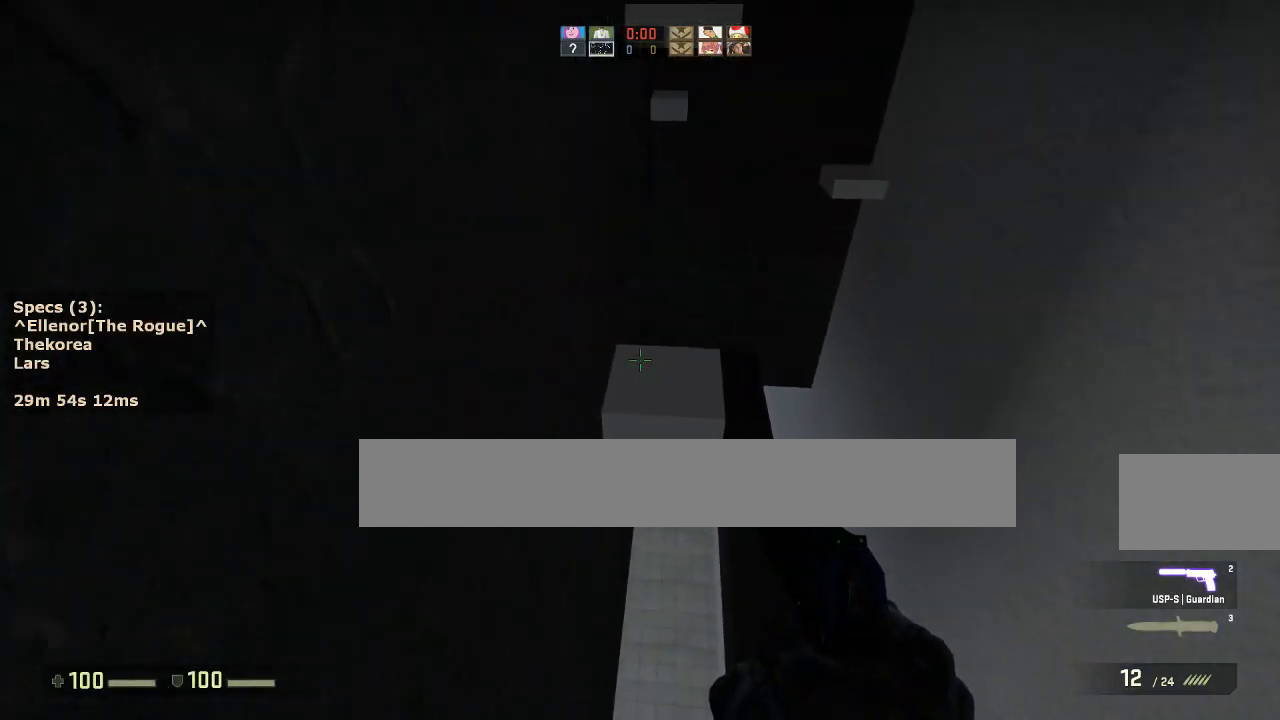
{"keys": ["d", "w"], "mouse": [], "events": [[167, "d", "down"], [400, "w", "down"]]}
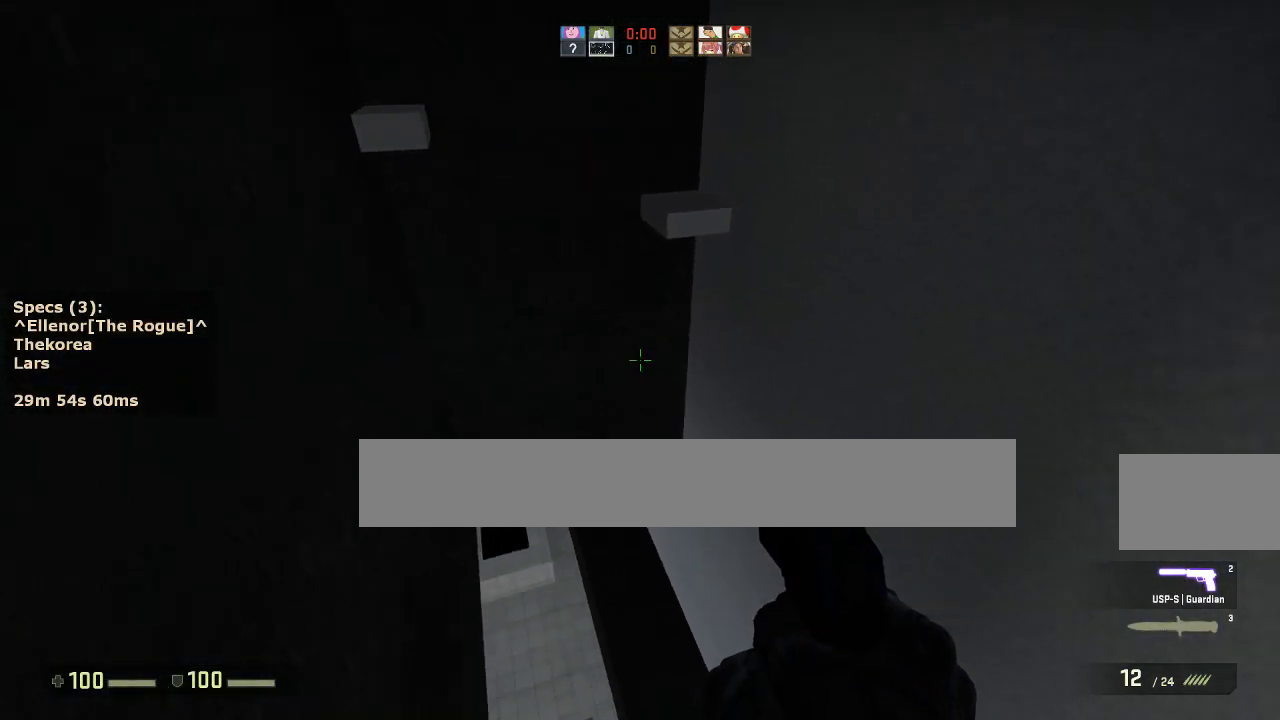
{"keys": ["a"], "mouse": [], "events": [[50, "mouse_wheel_down", "down"], [83, "w", "up"], [133, "a", "down"], [133, "d", "up"], [133, "mouse_wheel_down", "up"], [283, "a", "up"], [333, "d", "down"], [367, "a", "down"], [417, "d", "up"]]}
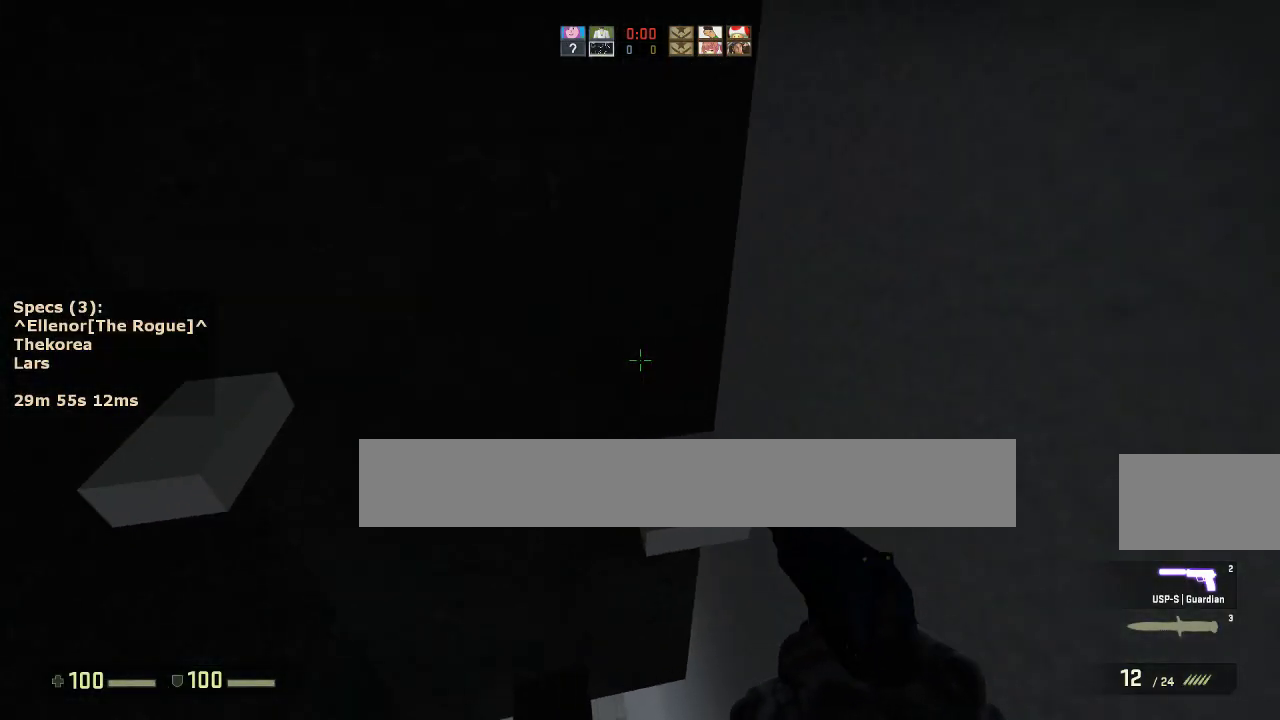
{"keys": ["d"], "mouse": [], "events": [[100, "ctrl", "down"], [100, "d", "down"], [150, "a", "up"], [483, "ctrl", "up"]]}
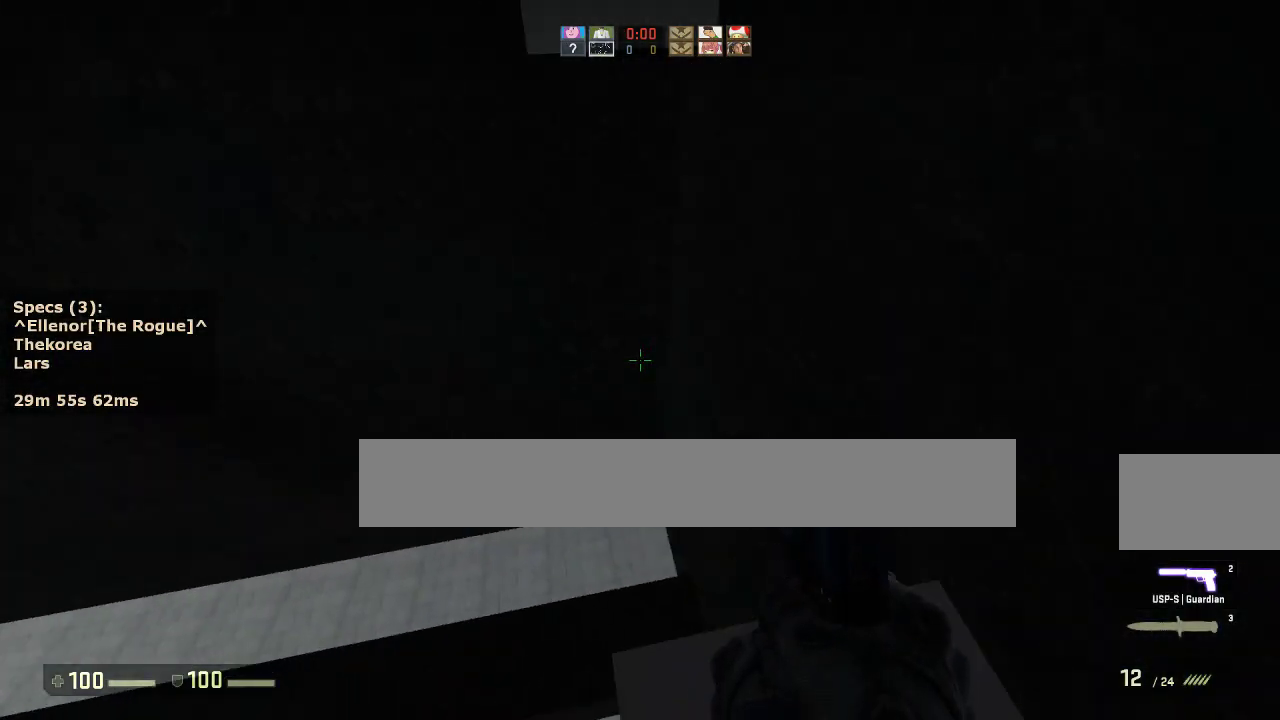
{"keys": ["d"], "mouse": [], "events": [[33, "d", "up"], [117, "w", "down"], [317, "mouse_wheel_down", "down"], [350, "d", "down"], [350, "w", "up"], [400, "mouse_wheel_down", "up"]]}
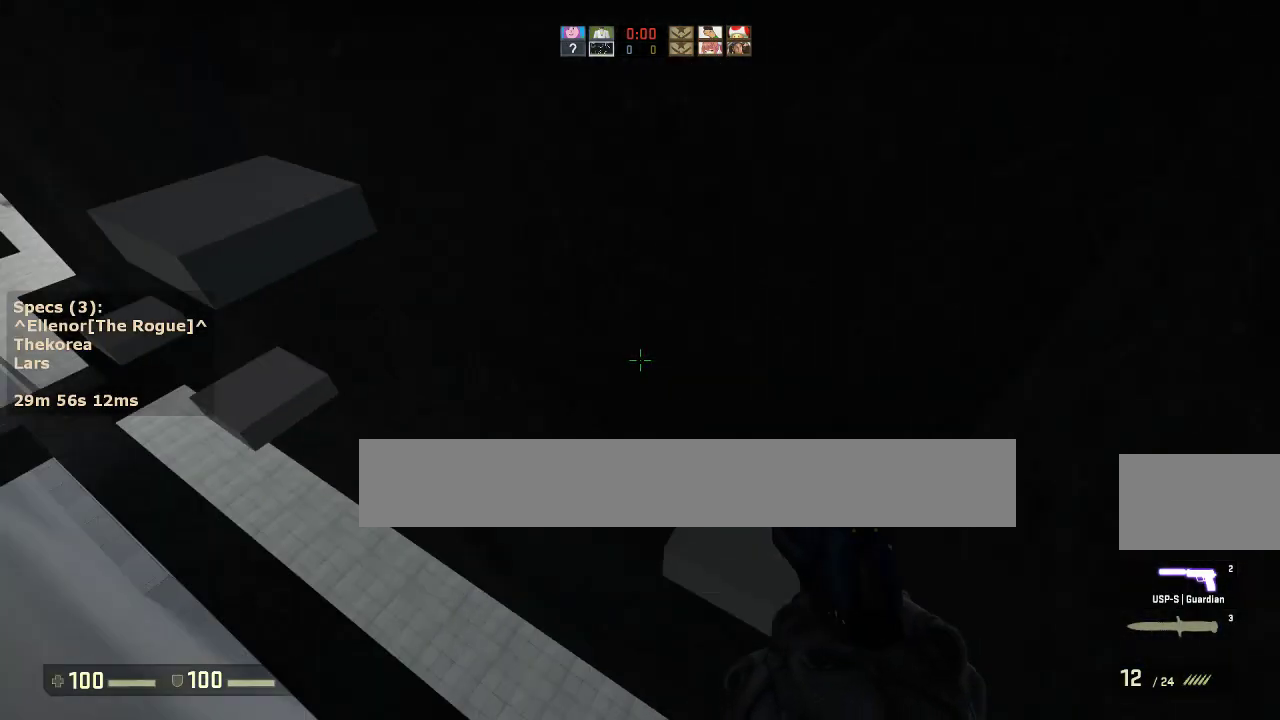
{"keys": ["w"], "mouse": [], "events": [[100, "s", "down"], [183, "d", "up"], [283, "s", "up"], [417, "w", "down"]]}
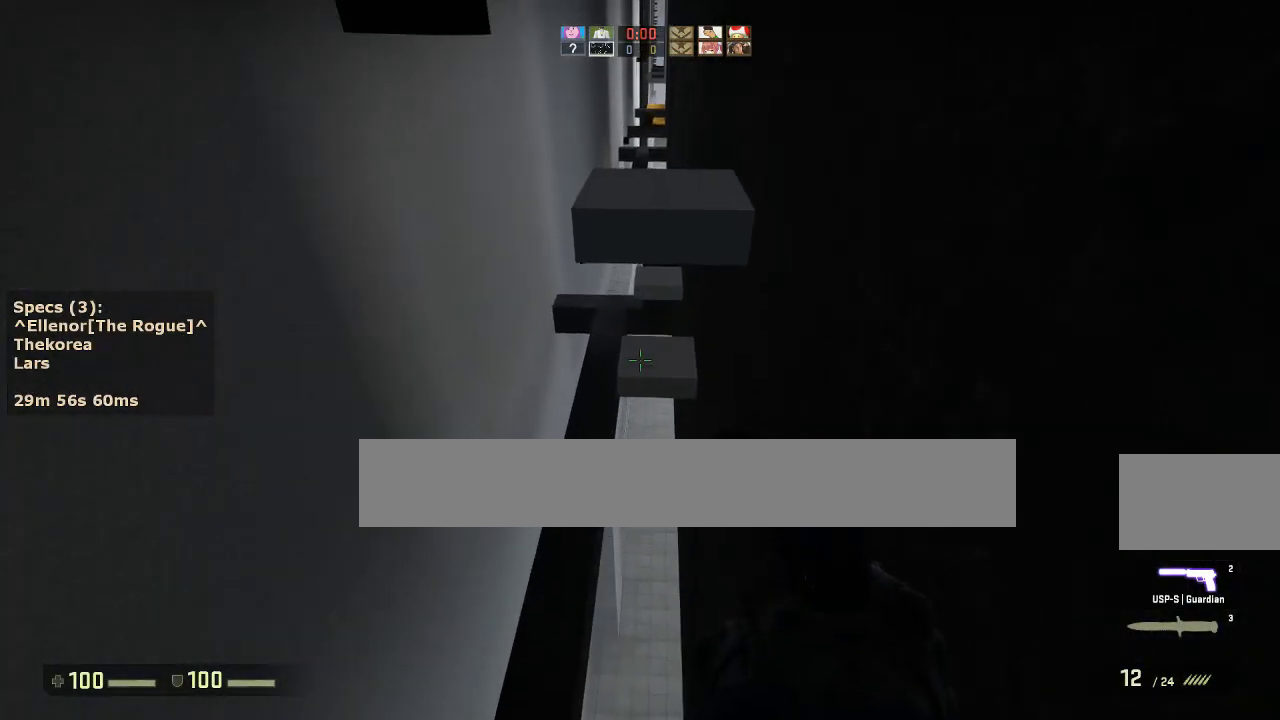
{"keys": ["a"], "mouse": [], "events": [[67, "mouse_wheel_down", "down"], [150, "w", "up"], [200, "mouse_wheel_down", "up"], [483, "a", "down"]]}
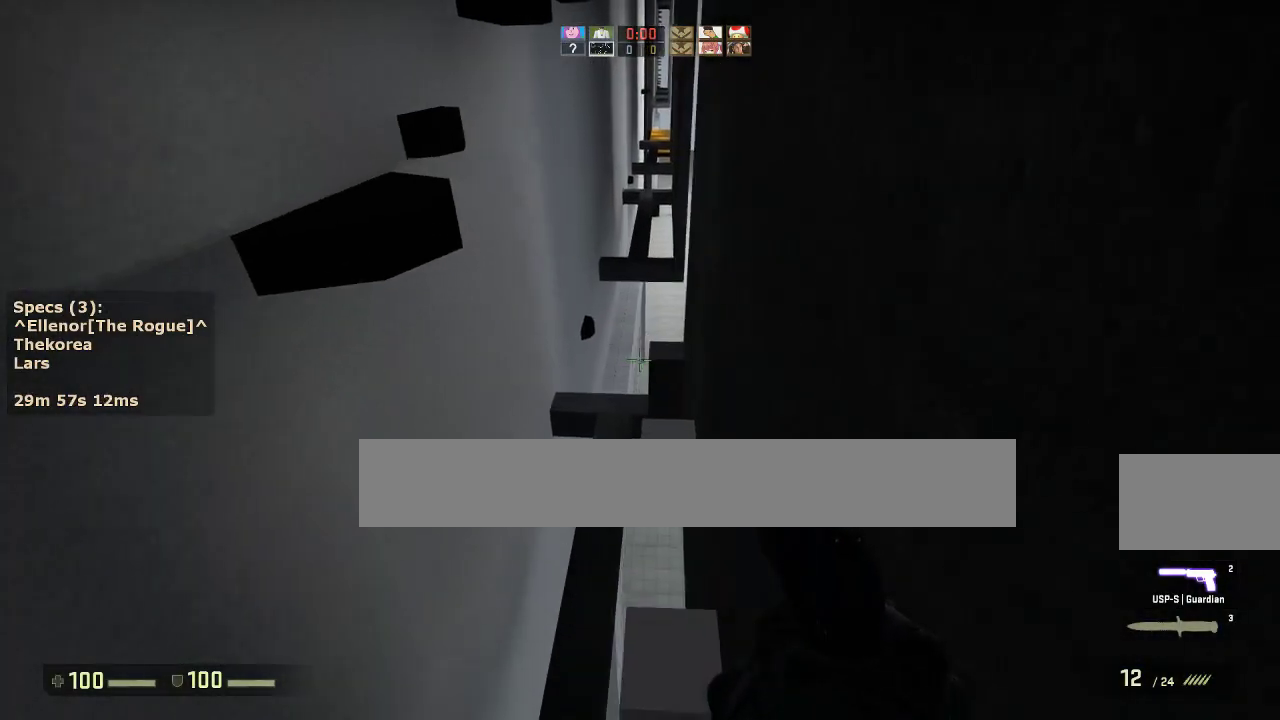
{"keys": ["a", "d"], "mouse": [], "events": [[117, "w", "down"], [217, "mouse_wheel_down", "down"], [217, "w", "up"], [317, "mouse_wheel_down", "up"], [400, "a", "up"], [400, "d", "down"], [500, "a", "down"]]}
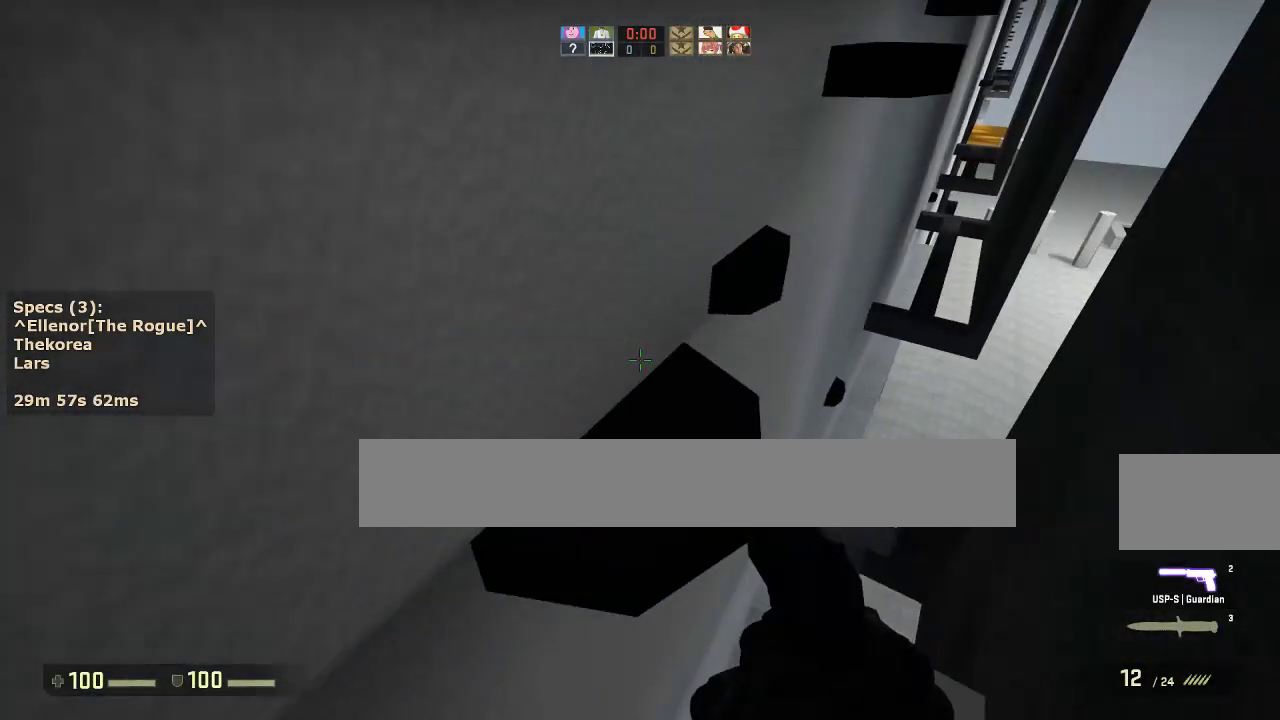
{"keys": [], "mouse": [], "events": [[50, "d", "up"], [133, "a", "up"], [283, "mouse_wheel_down", "down"], [367, "mouse_wheel_down", "up"]]}
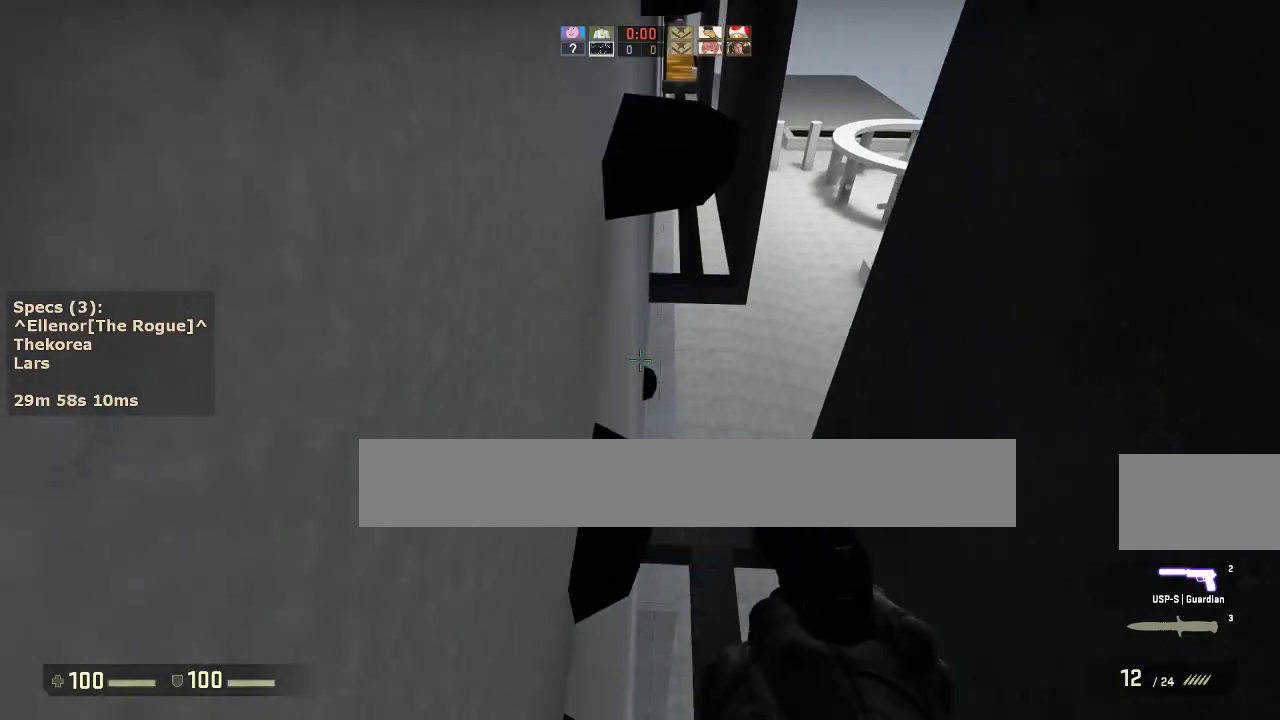
{"keys": ["w"], "mouse": ["wheel_down"], "events": [[250, "w", "down"], [483, "mouse_wheel_down", "down"]]}
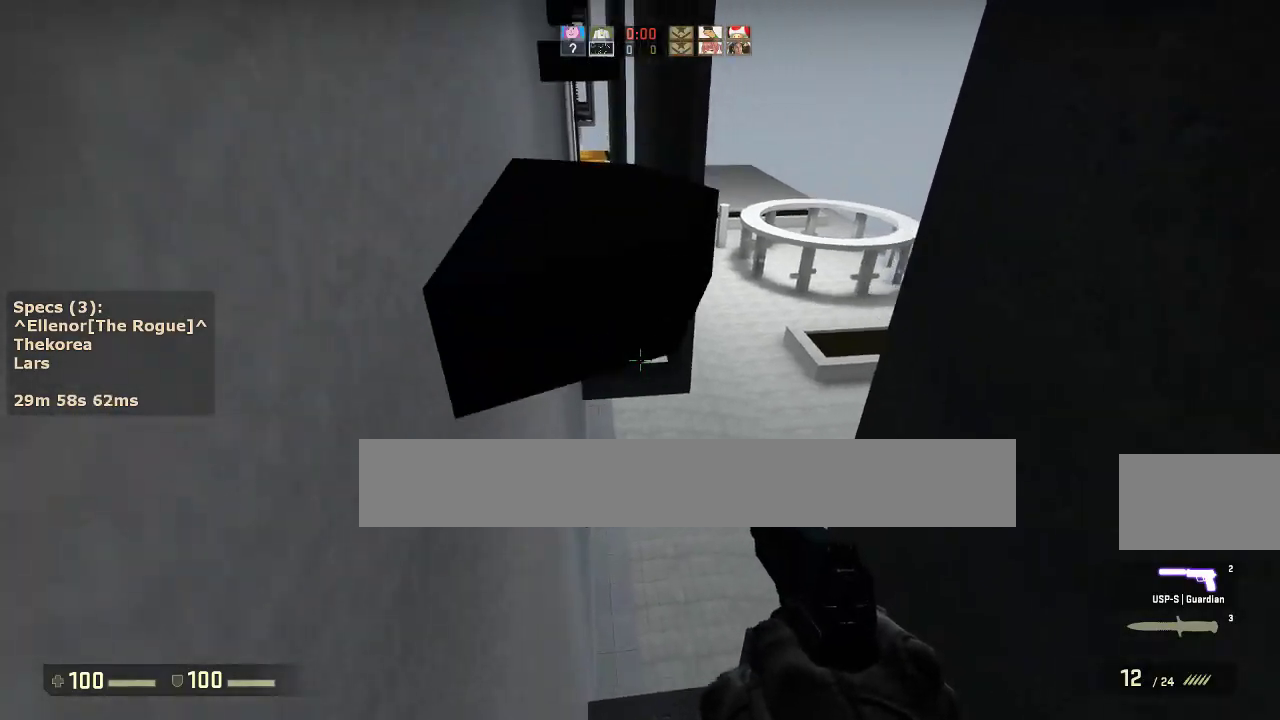
{"keys": ["w"], "mouse": [], "events": [[33, "a", "down"], [33, "ctrl", "down"], [33, "w", "up"], [117, "mouse_wheel_down", "up"], [317, "a", "up"], [317, "ctrl", "up"], [350, "w", "down"]]}
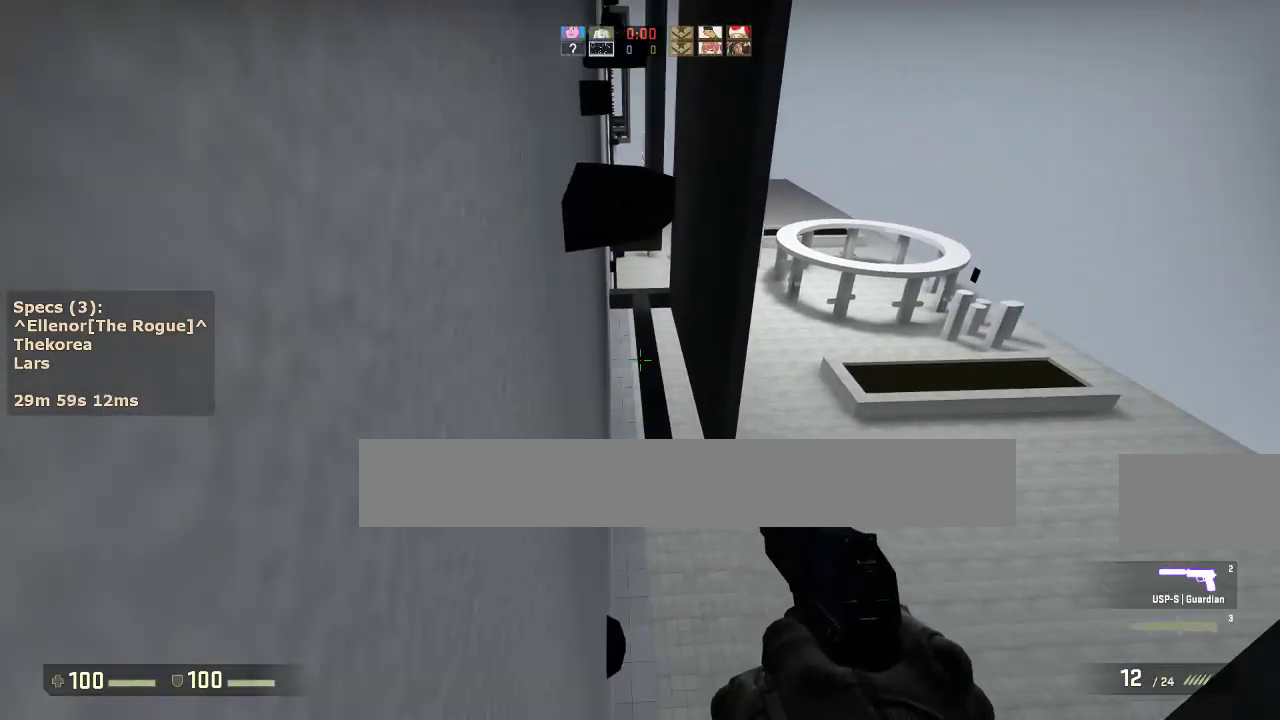
{"keys": ["a"], "mouse": [], "events": [[133, "mouse_wheel_down", "down"], [183, "a", "down"], [183, "ctrl", "down"], [183, "w", "up"], [233, "mouse_wheel_down", "up"], [467, "ctrl", "up"]]}
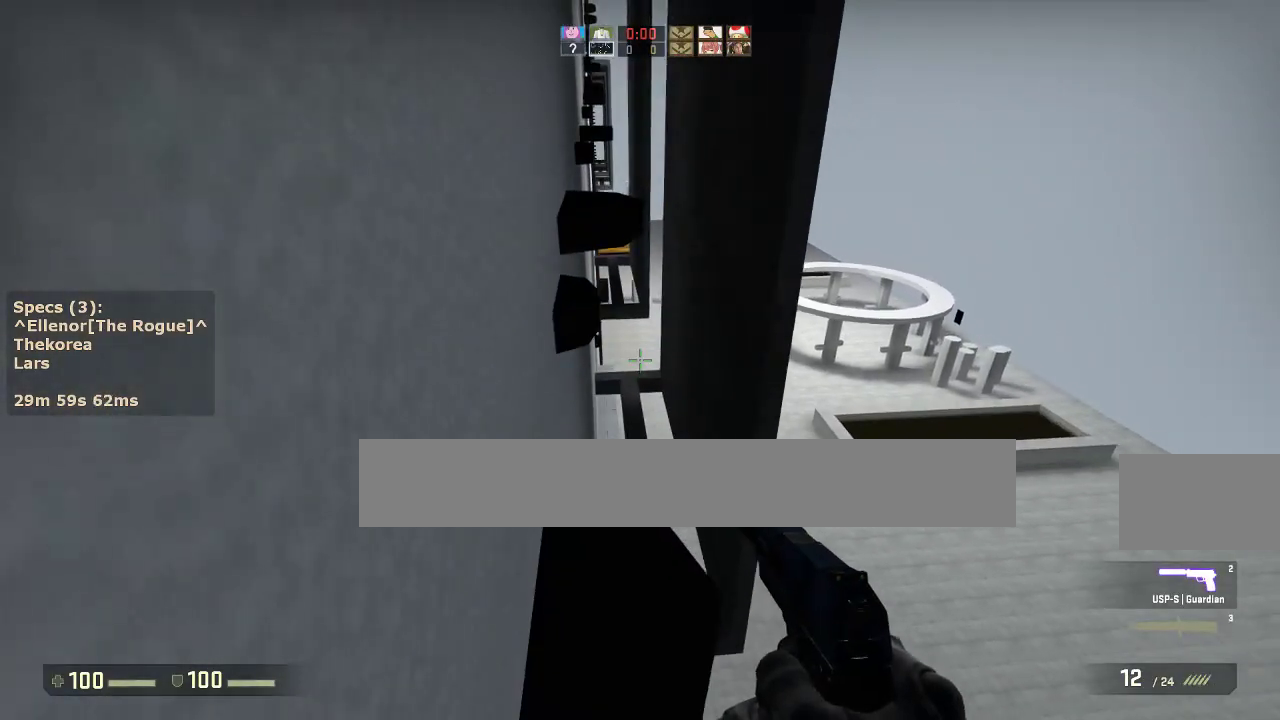
{"keys": ["a", "ctrl"], "mouse": [], "events": [[17, "a", "up"], [250, "mouse_wheel_down", "down"], [383, "a", "down"], [383, "mouse_wheel_down", "up"], [433, "ctrl", "down"]]}
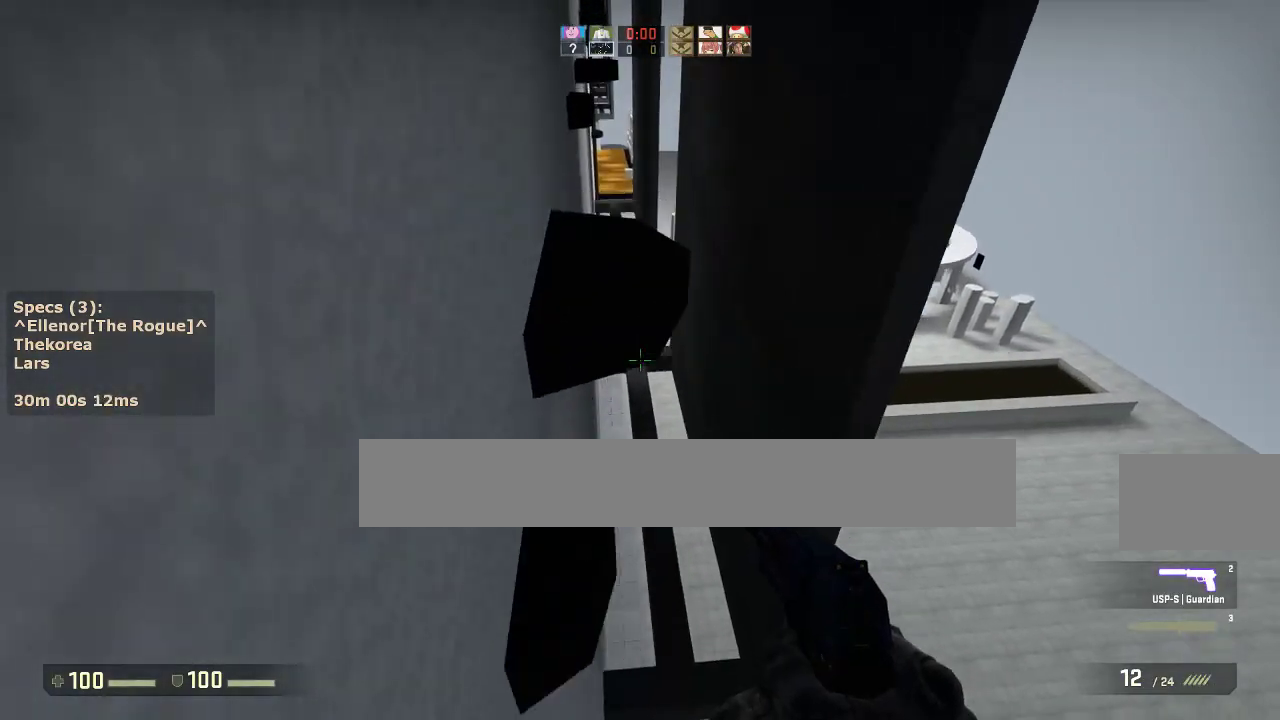
{"keys": ["w"], "mouse": [], "events": [[350, "w", "down"], [400, "a", "up"], [400, "ctrl", "up"]]}
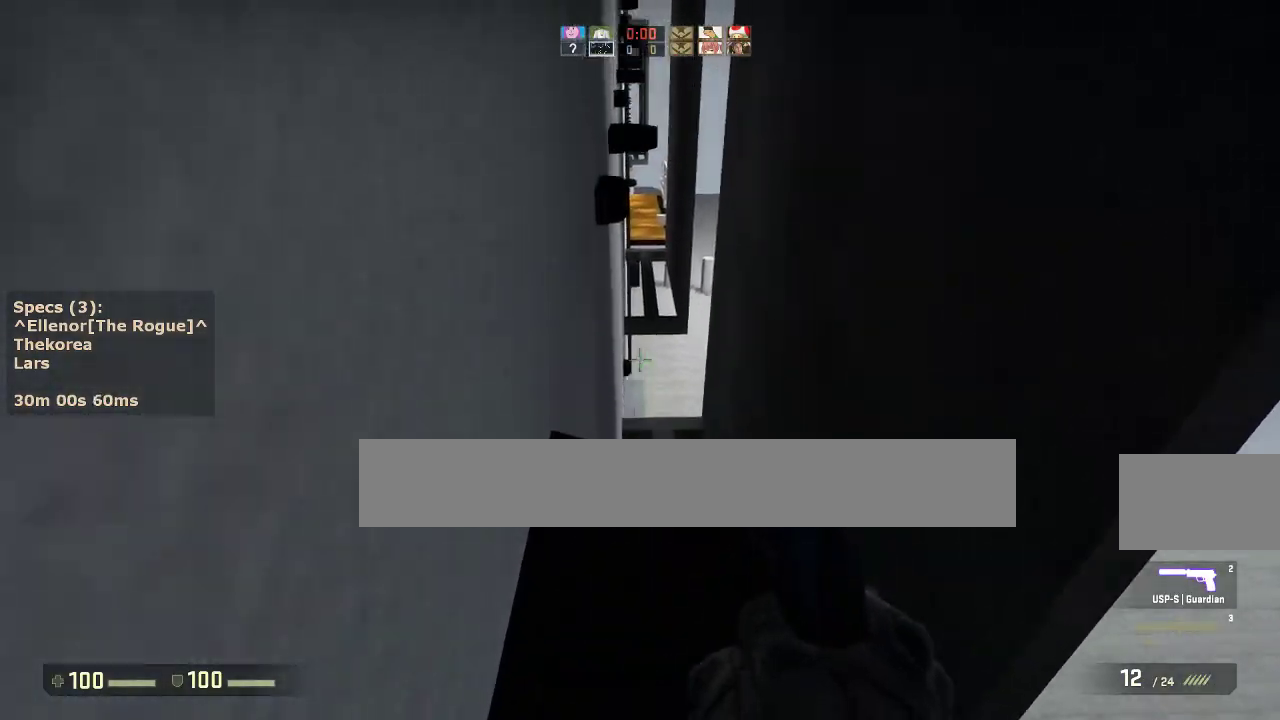
{"keys": ["a"], "mouse": [], "events": [[367, "mouse_wheel_down", "down"], [417, "a", "down"], [417, "w", "up"], [467, "mouse_wheel_down", "up"]]}
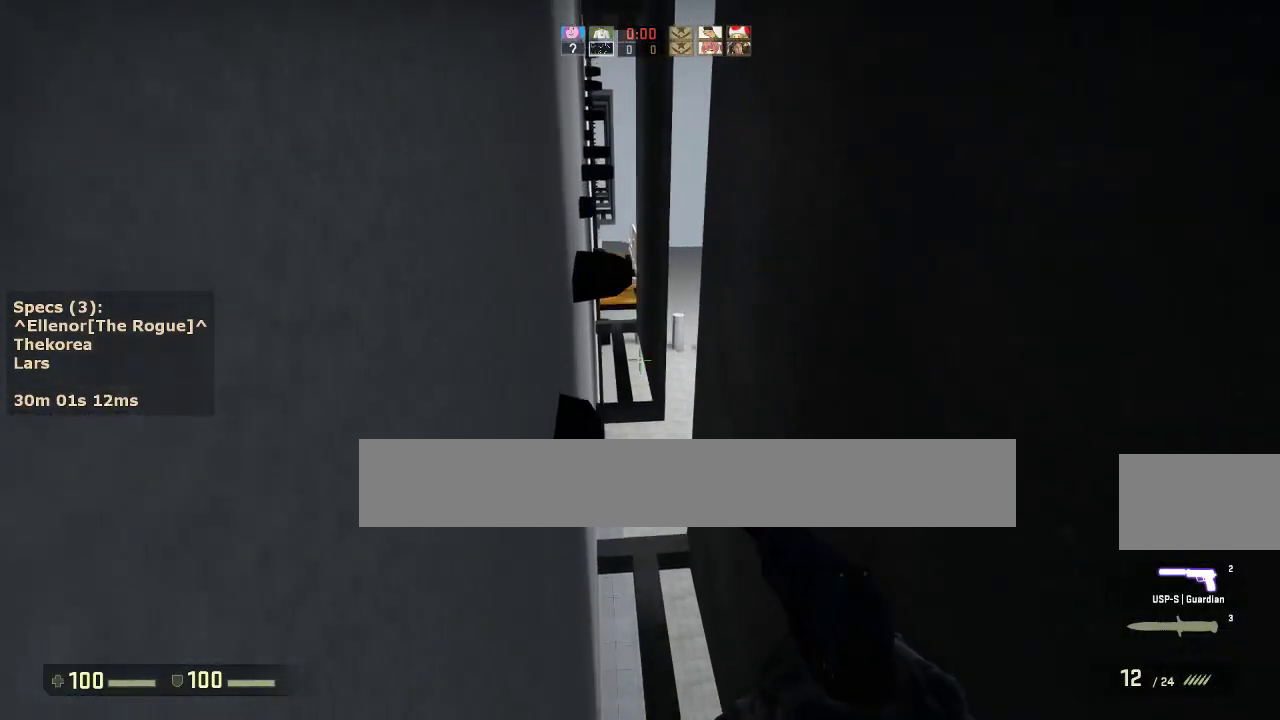
{"keys": [], "mouse": [], "events": [[100, "a", "up"]]}
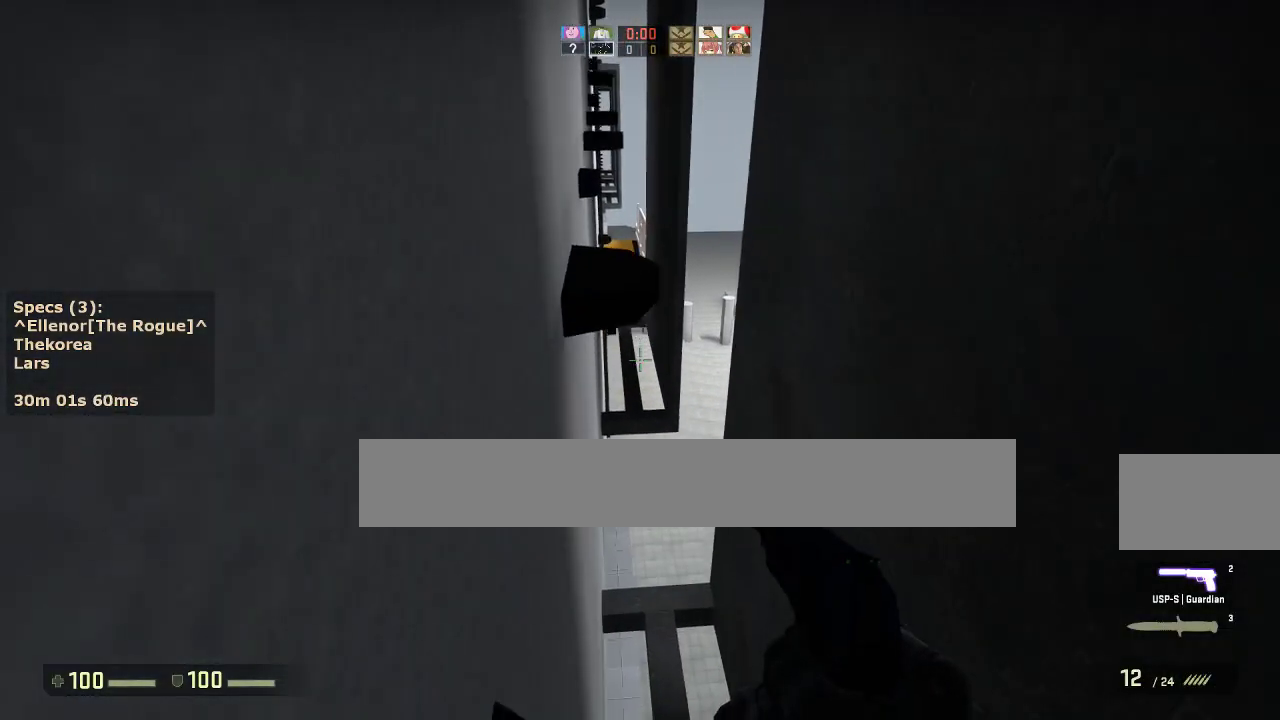
{"keys": [], "mouse": [], "events": [[33, "a", "down"], [33, "mouse_wheel_down", "down"], [167, "mouse_wheel_down", "up"], [500, "a", "up"]]}
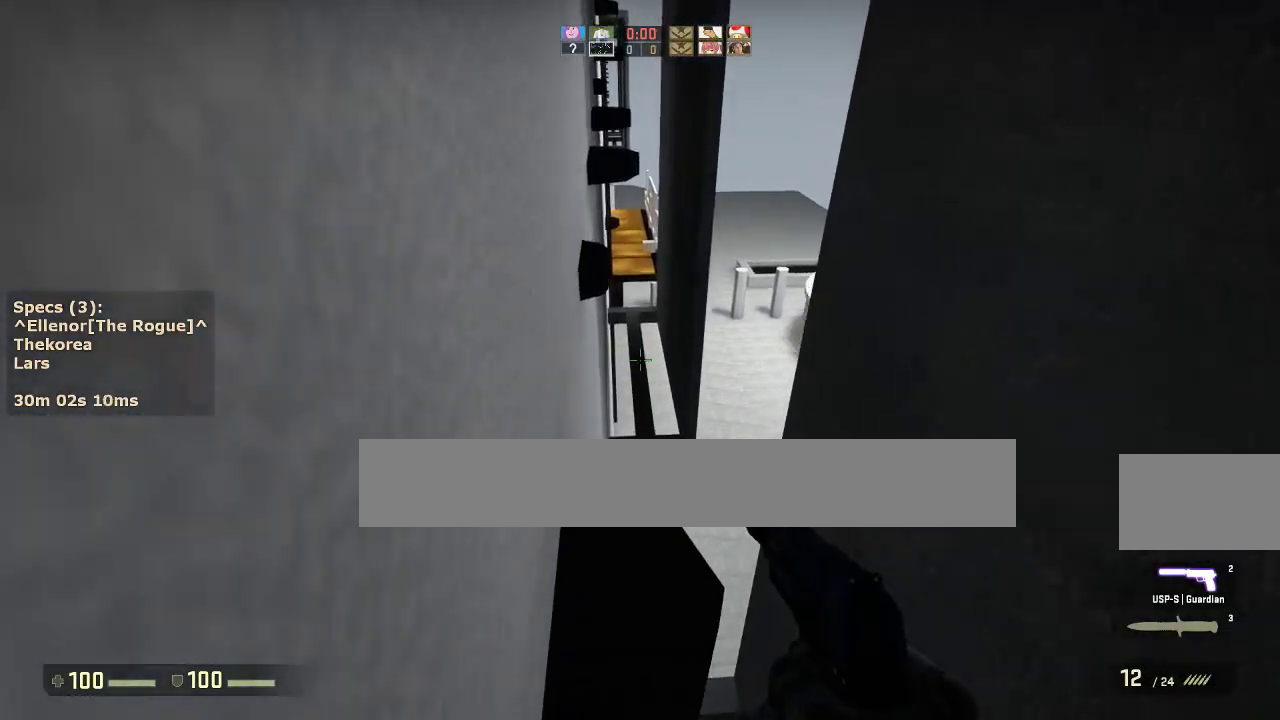
{"keys": [], "mouse": [], "events": [[183, "w", "down"], [233, "mouse_wheel_down", "down"], [283, "w", "up"], [317, "mouse_wheel_down", "up"]]}
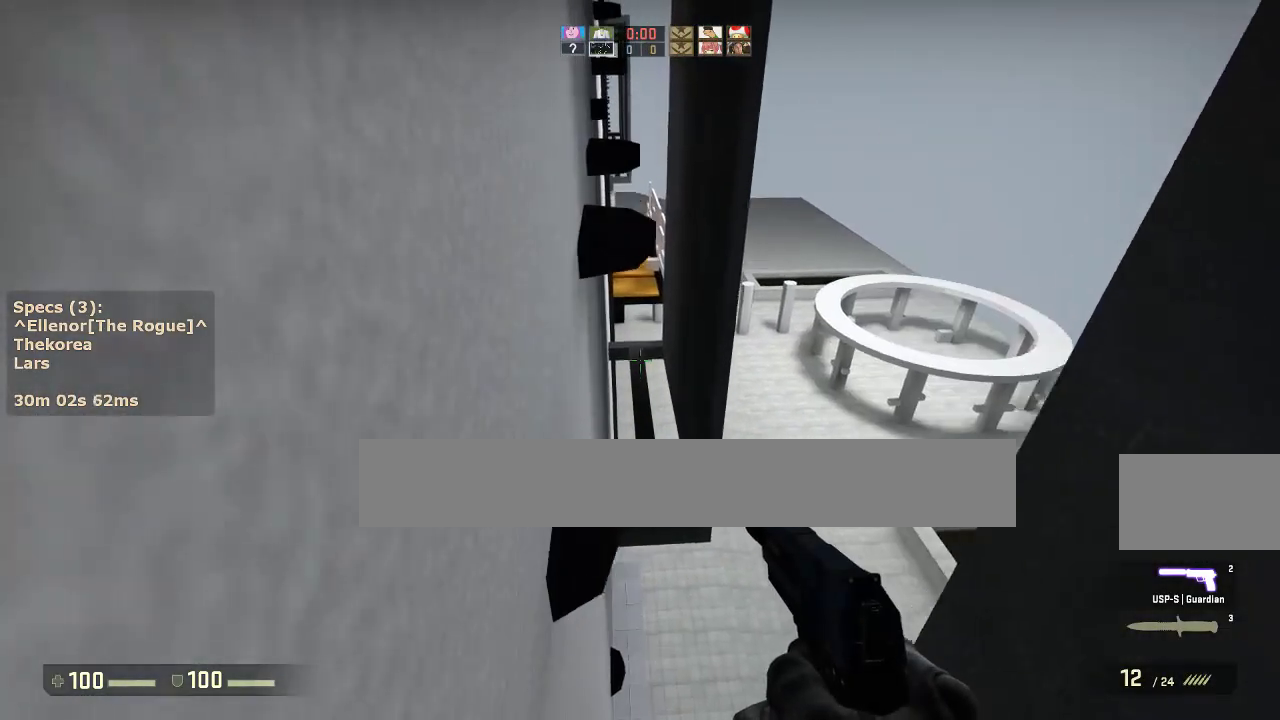
{"keys": [], "mouse": ["wheel_down"], "events": [[100, "a", "down"], [200, "a", "up"], [383, "mouse_wheel_down", "down"]]}
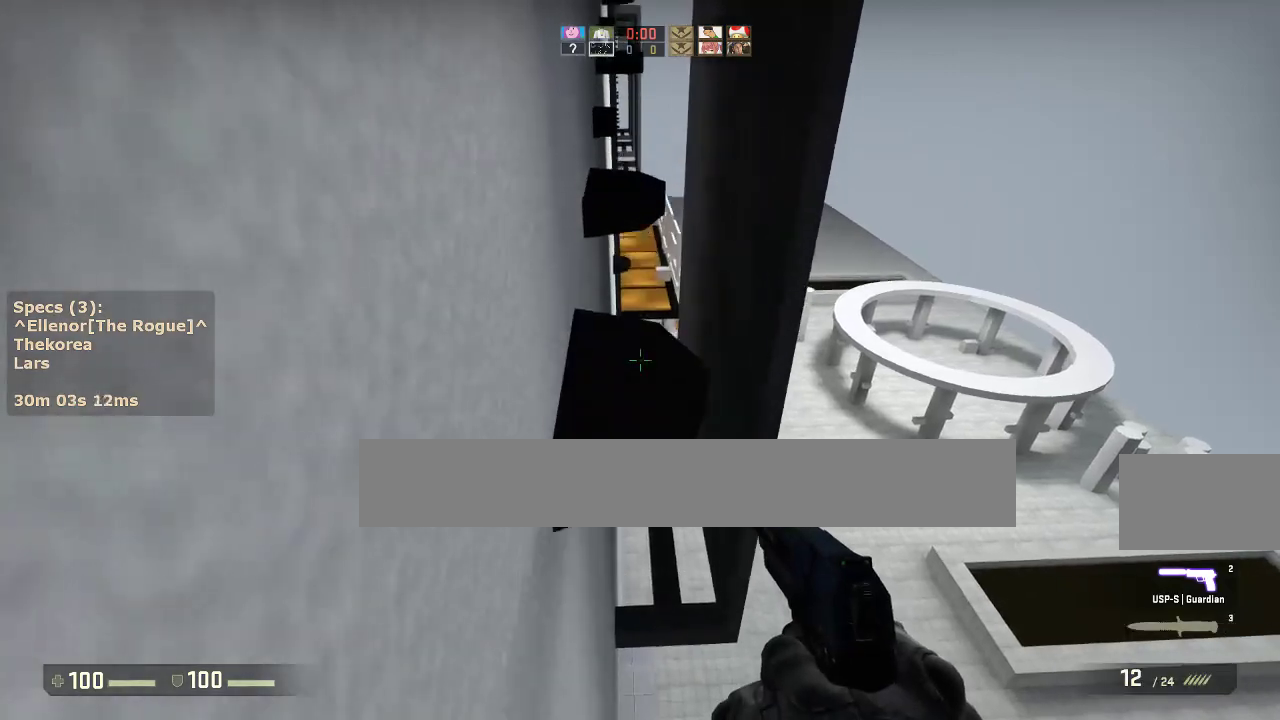
{"keys": [], "mouse": [], "events": [[33, "mouse_wheel_down", "up"]]}
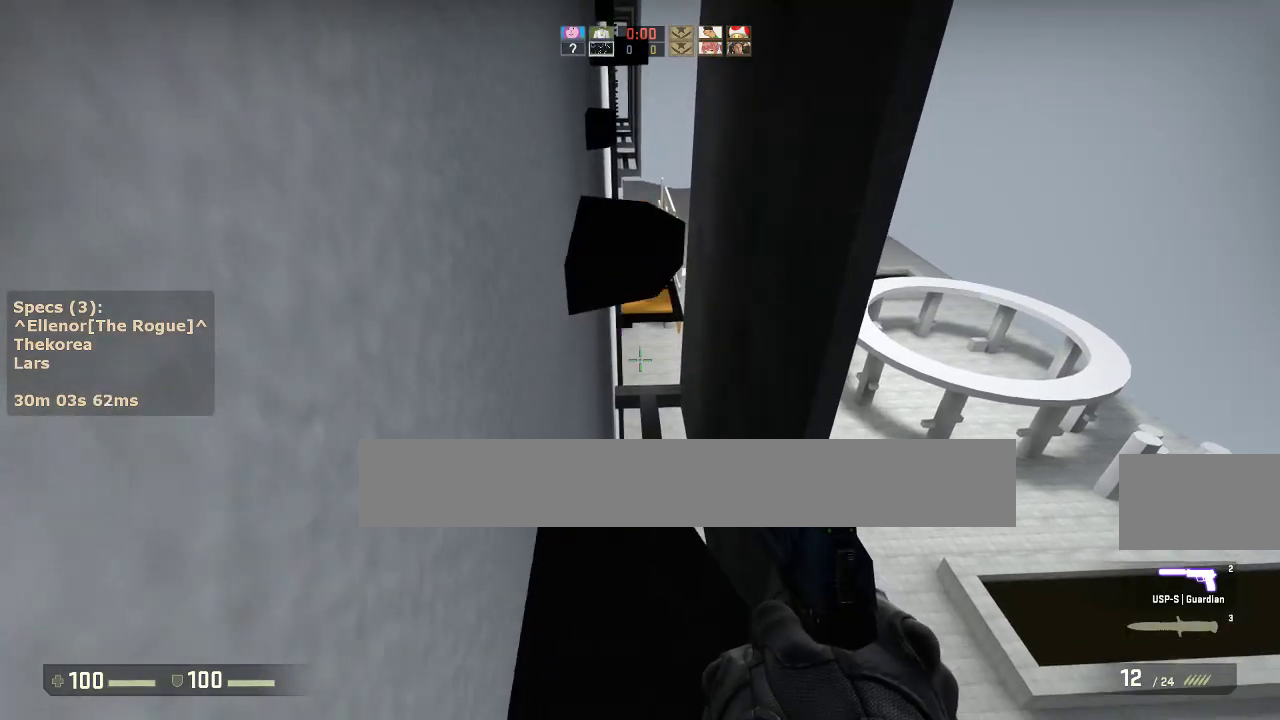
{"keys": [], "mouse": [], "events": [[50, "w", "down"], [283, "mouse_wheel_down", "down"], [333, "w", "up"], [367, "a", "down"], [367, "mouse_wheel_down", "up"], [467, "a", "up"]]}
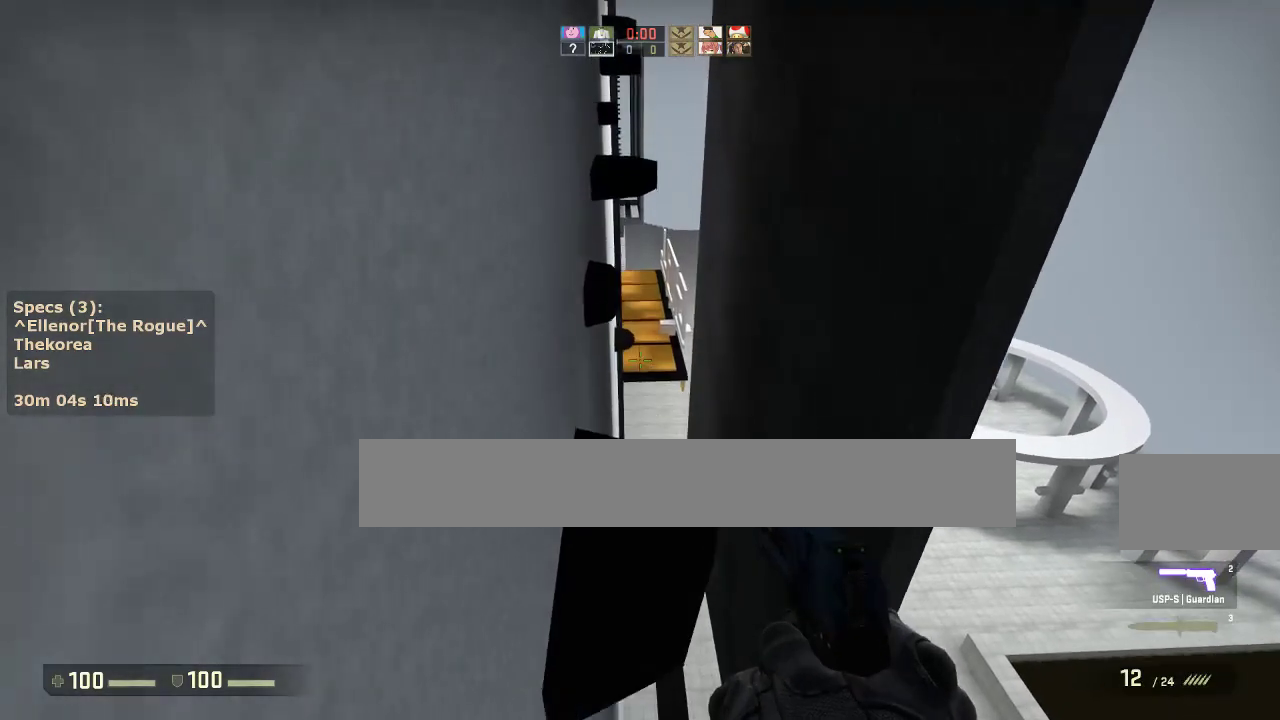
{"keys": [], "mouse": ["wheel_down"], "events": [[433, "mouse_wheel_down", "down"]]}
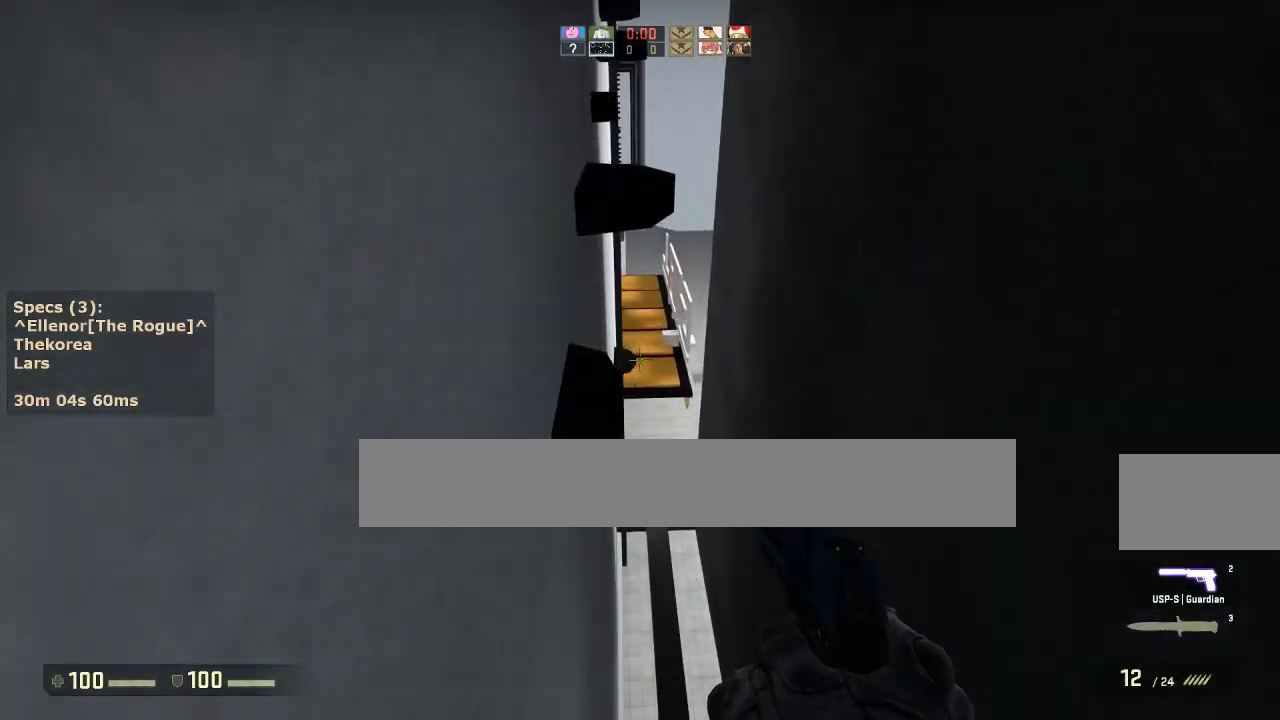
{"keys": [], "mouse": [], "events": [[33, "mouse_wheel_down", "up"]]}
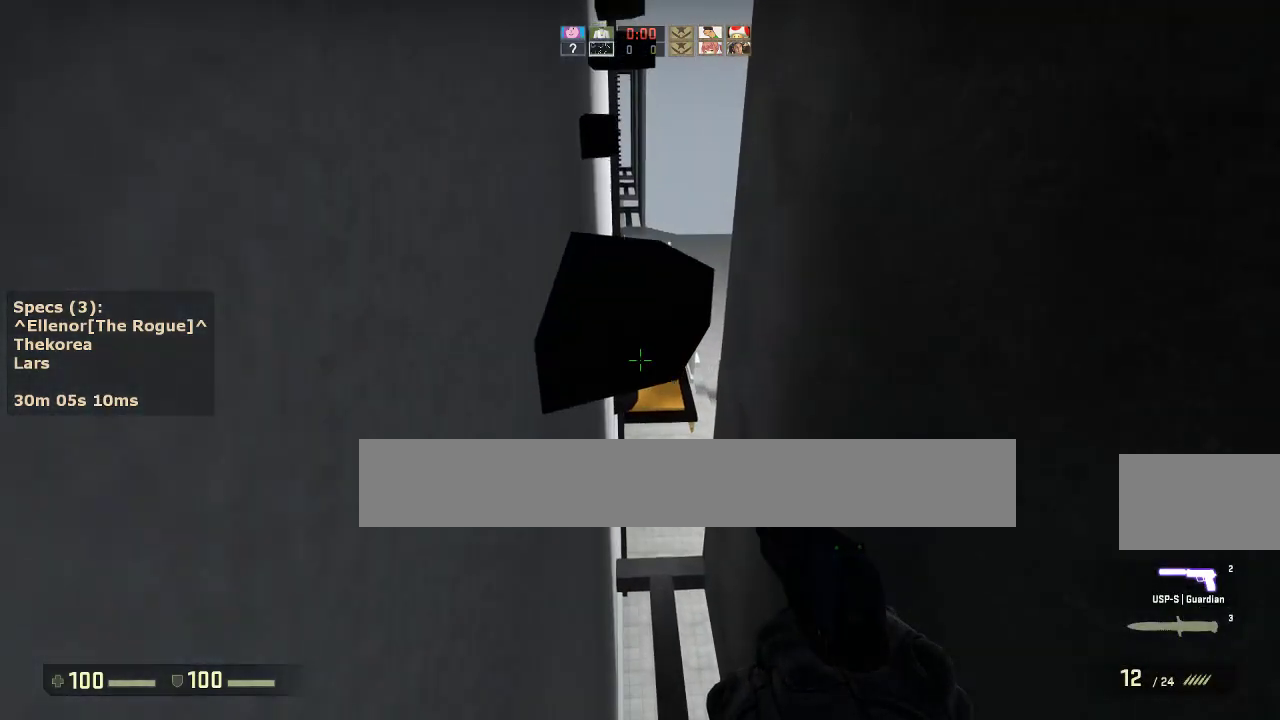
{"keys": [], "mouse": [], "events": [[83, "mouse_wheel_down", "down"], [233, "mouse_wheel_down", "up"]]}
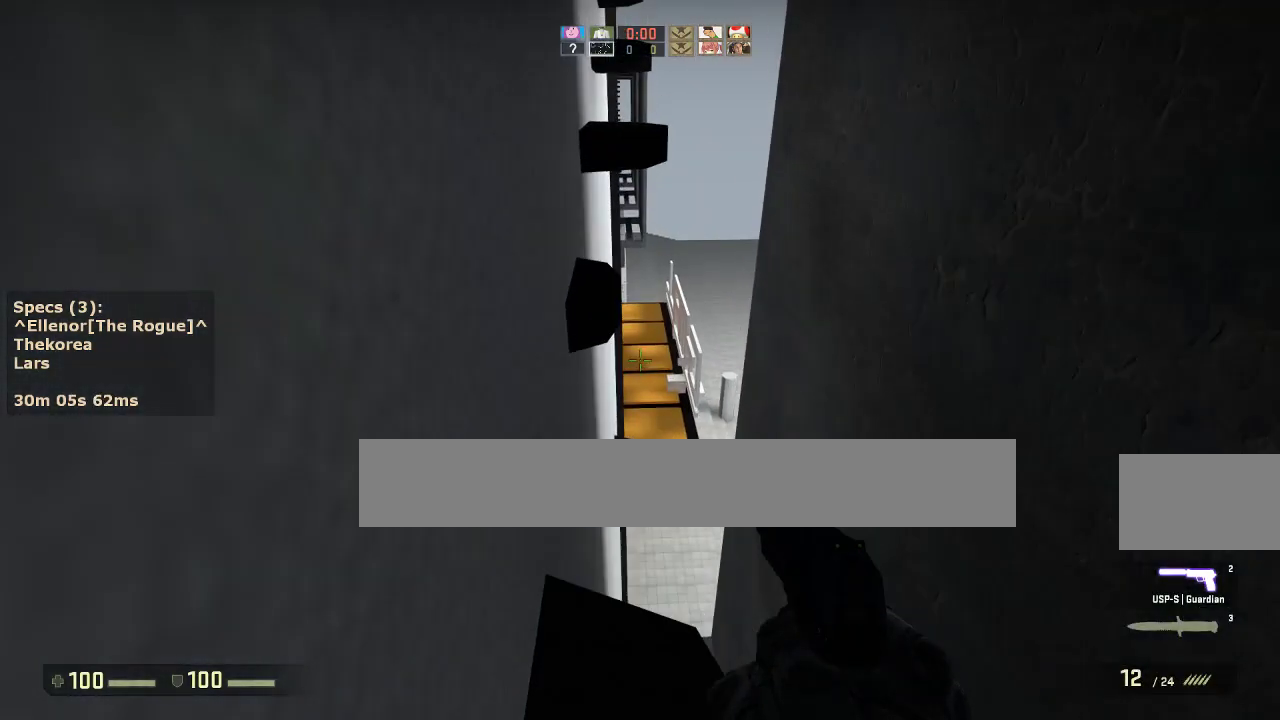
{"keys": [], "mouse": [], "events": [[150, "w", "down"], [200, "mouse_wheel_down", "down"], [300, "a", "down"], [300, "mouse_wheel_down", "up"], [333, "w", "up"], [433, "a", "up"]]}
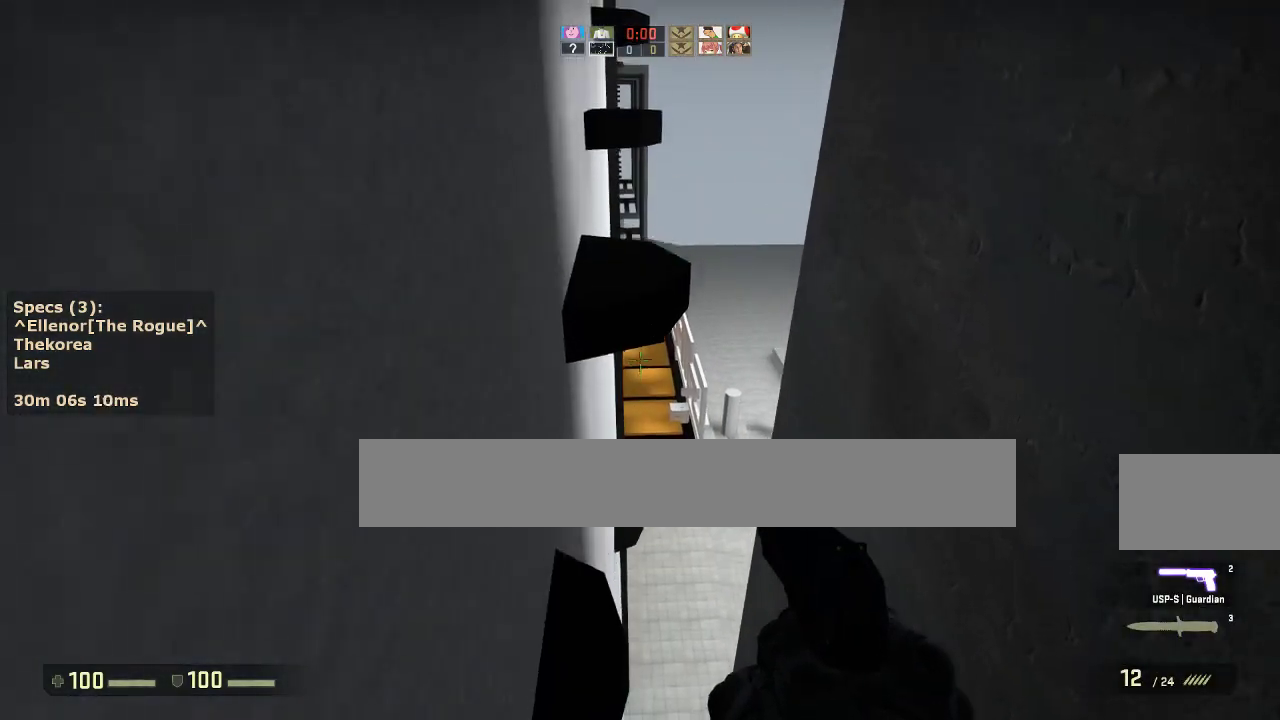
{"keys": [], "mouse": [], "events": [[267, "mouse_wheel_down", "down"], [450, "mouse_wheel_down", "up"]]}
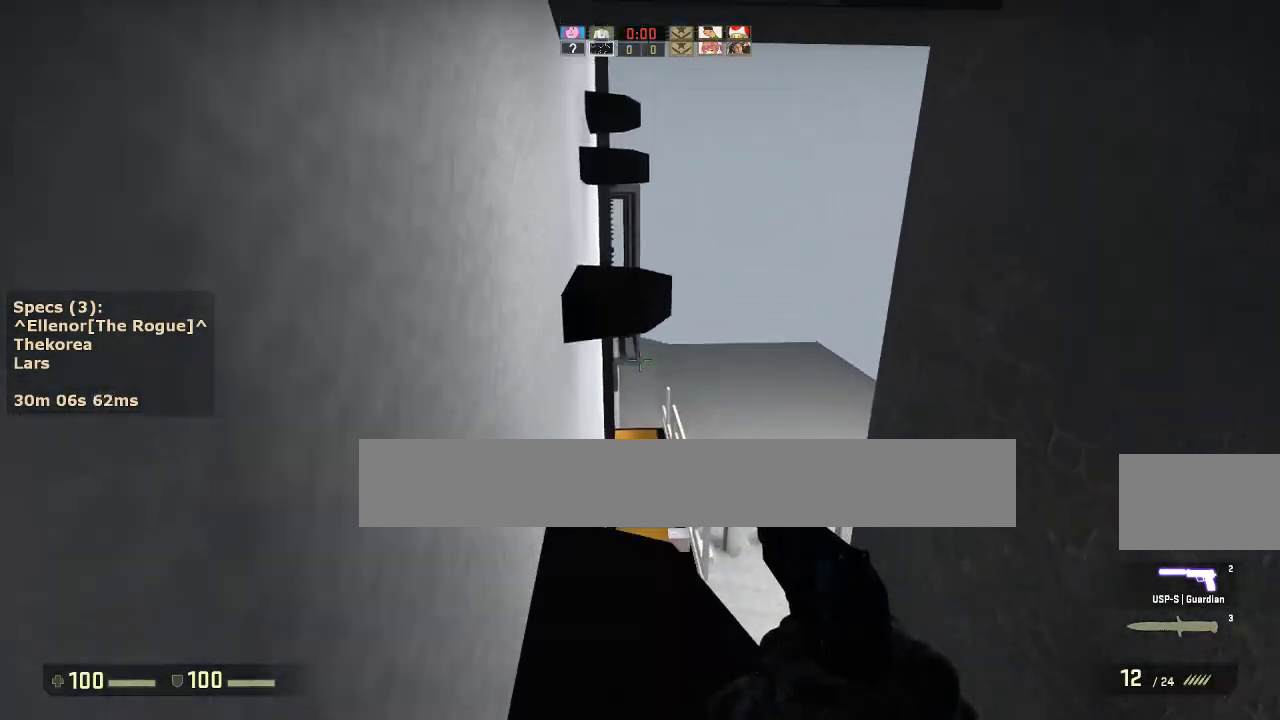
{"keys": [], "mouse": [], "events": [[183, "s", "down"], [283, "s", "up"]]}